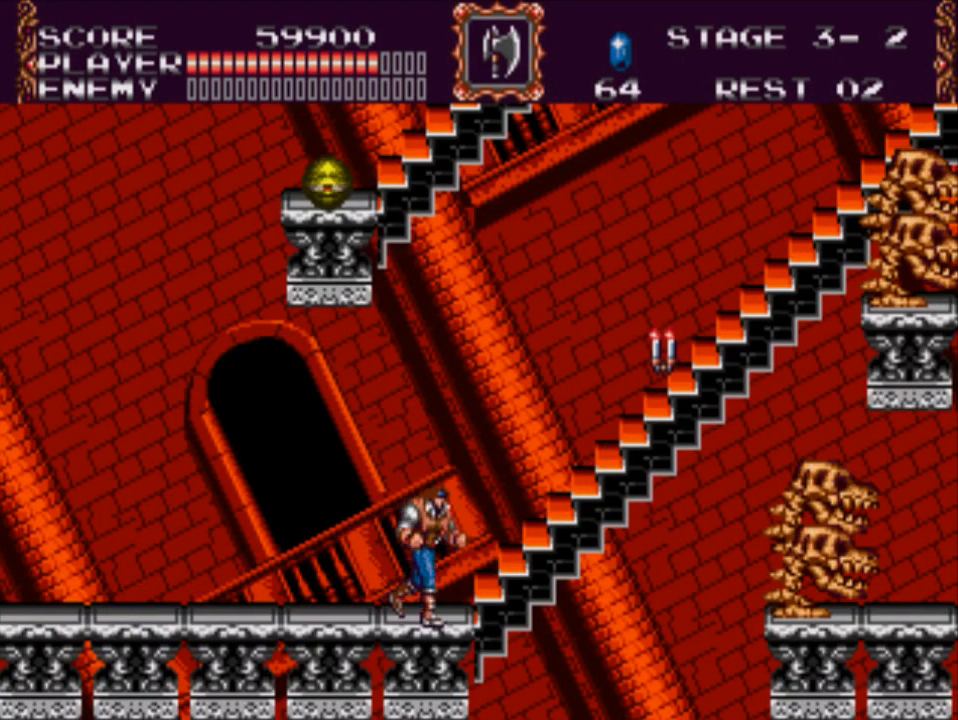
Gameplay with a controller (Xbox layout); each line is a JSON object with the inputs held at the frame after it. "events" lists button and stick changes between this image and that frame as [ms after this image, input, new state], when the widget could be followed in between. Not read: left_stick right_stick.
{"buttons": ["DPAD_UP", "DPAD_RIGHT"], "events": [[17, "DPAD_UP", "down"]]}
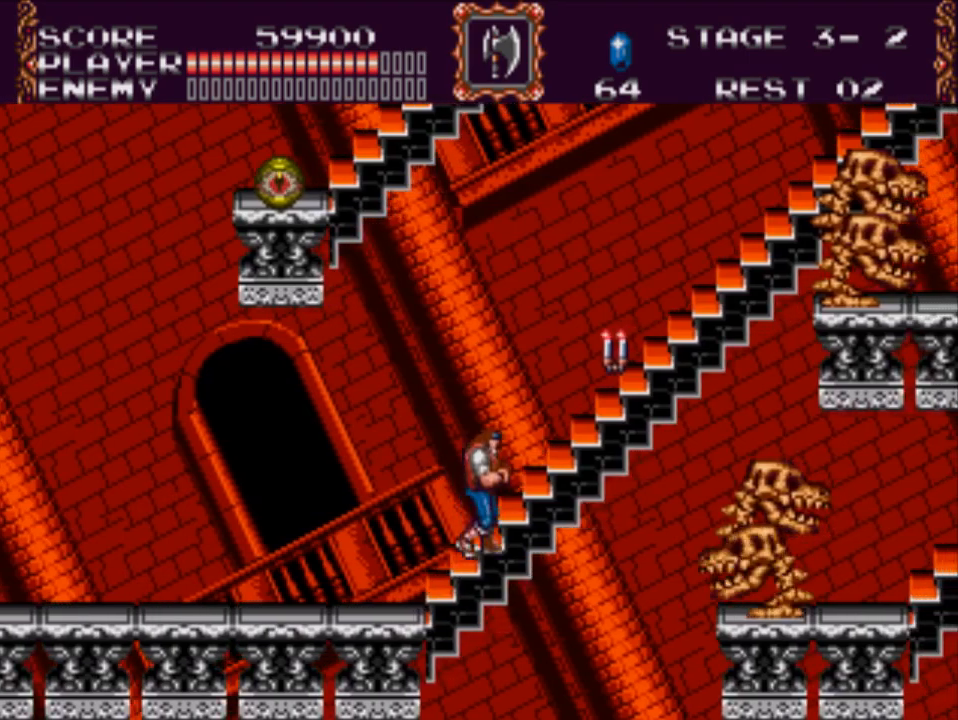
{"buttons": ["DPAD_UP", "DPAD_RIGHT"], "events": []}
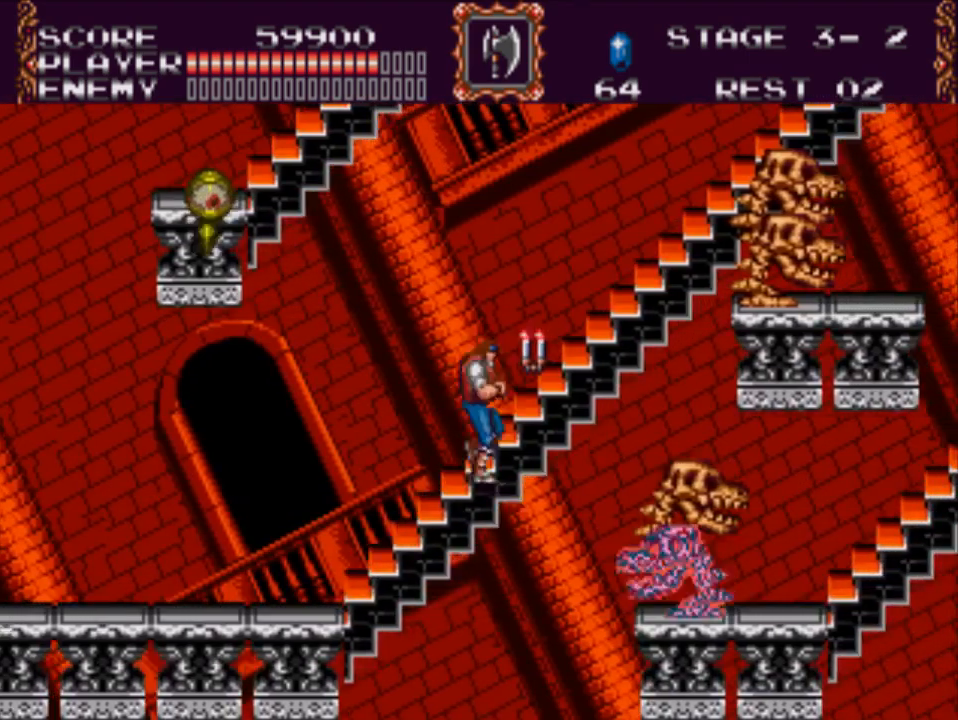
{"buttons": ["DPAD_UP", "DPAD_RIGHT"], "events": []}
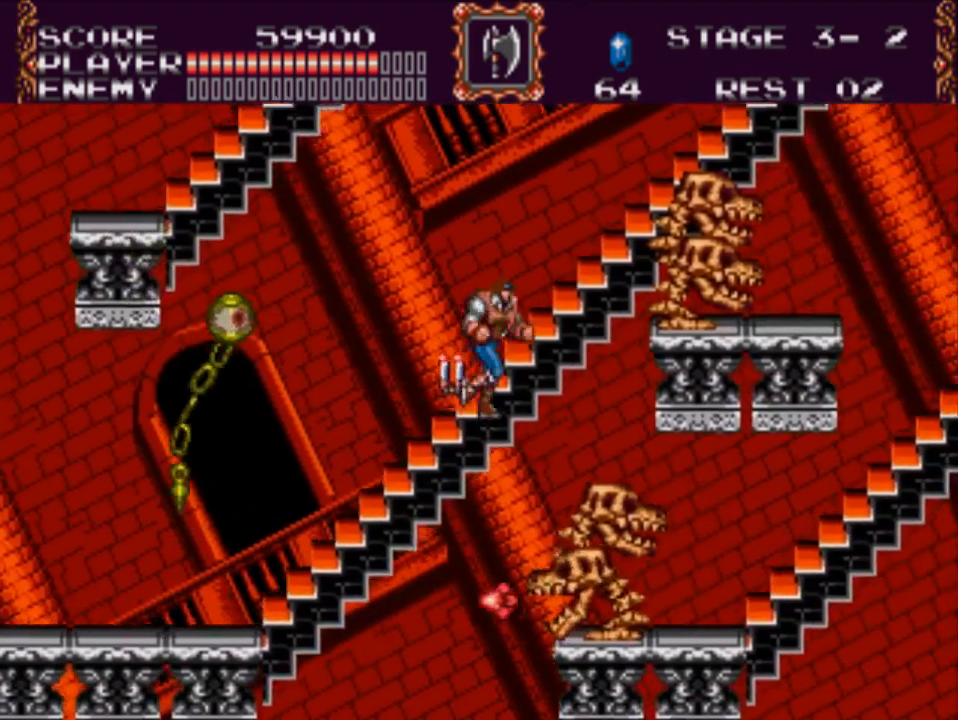
{"buttons": ["DPAD_UP", "DPAD_RIGHT"], "events": []}
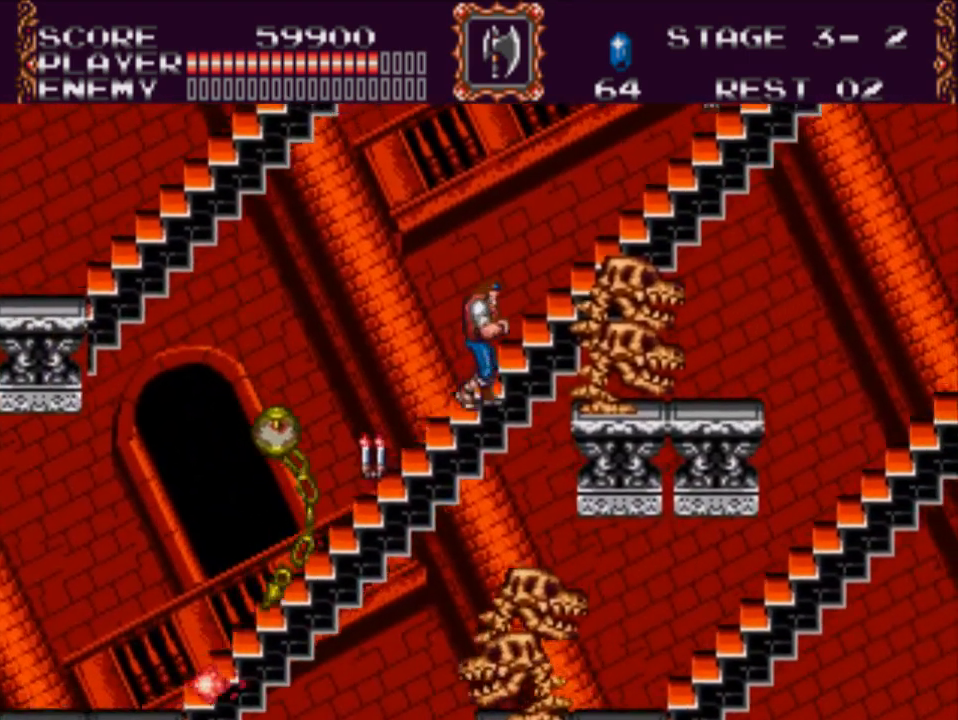
{"buttons": ["DPAD_UP", "DPAD_RIGHT"], "events": []}
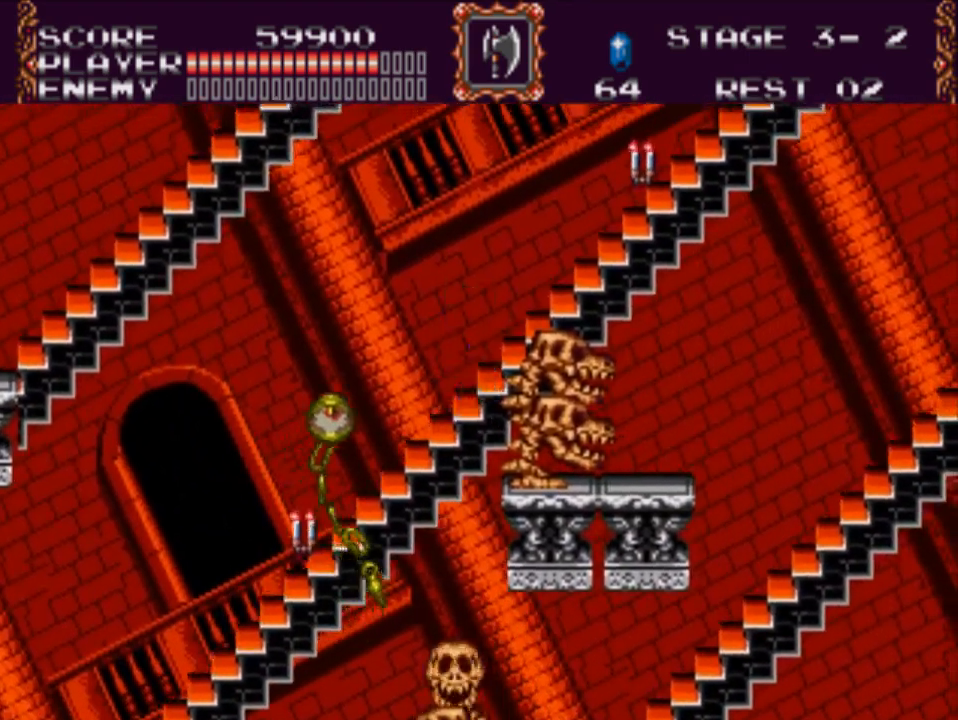
{"buttons": ["DPAD_UP", "DPAD_RIGHT"], "events": []}
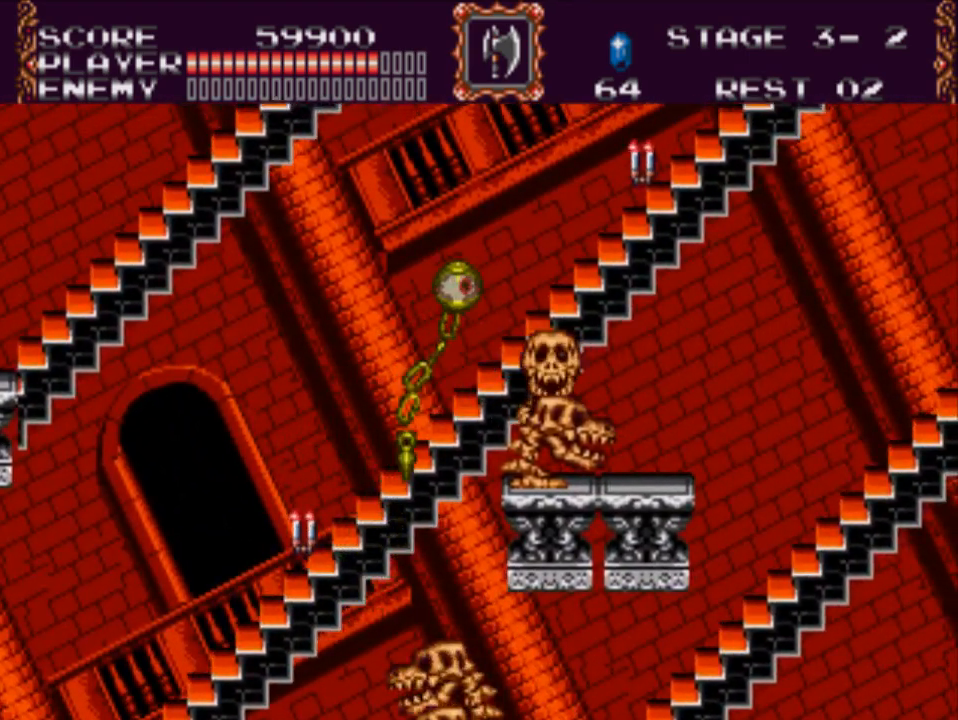
{"buttons": ["DPAD_UP", "DPAD_RIGHT"], "events": []}
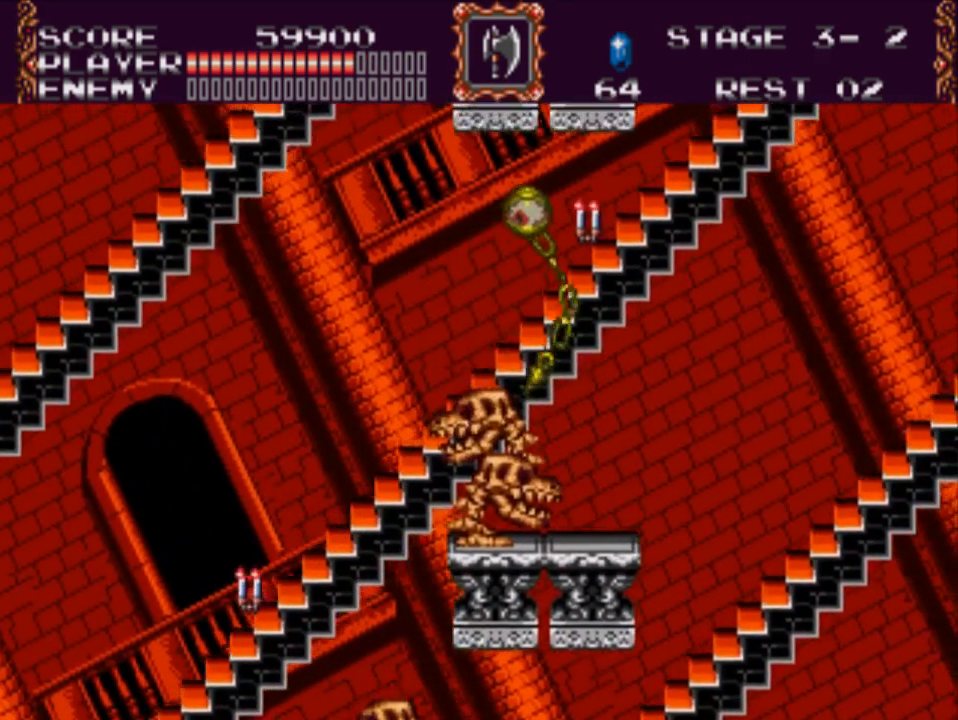
{"buttons": ["DPAD_UP", "DPAD_RIGHT"], "events": []}
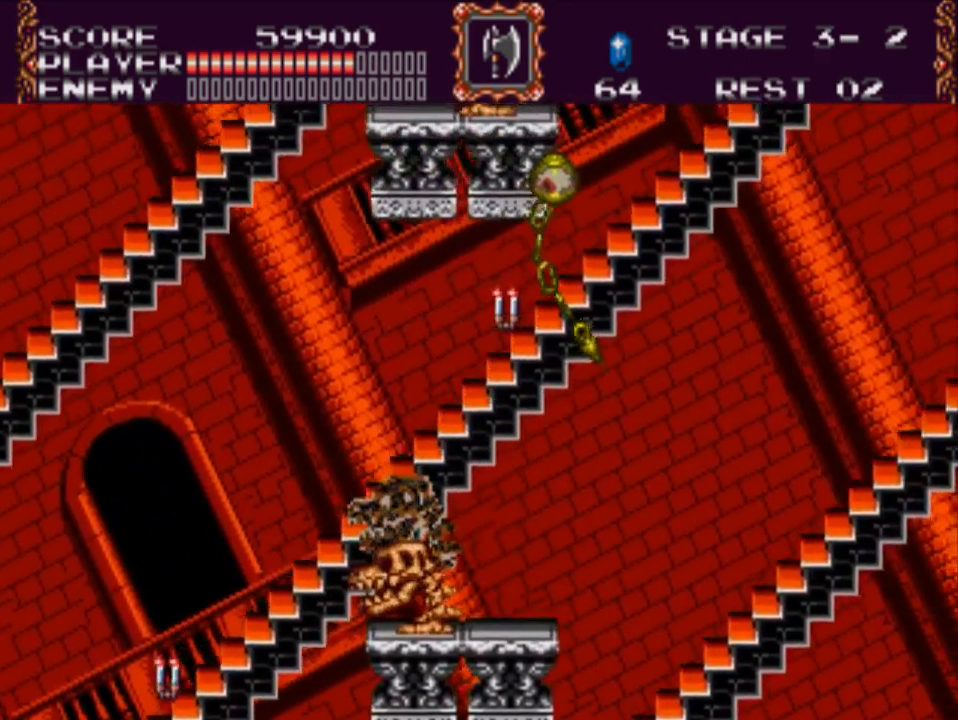
{"buttons": ["DPAD_UP", "DPAD_RIGHT"], "events": []}
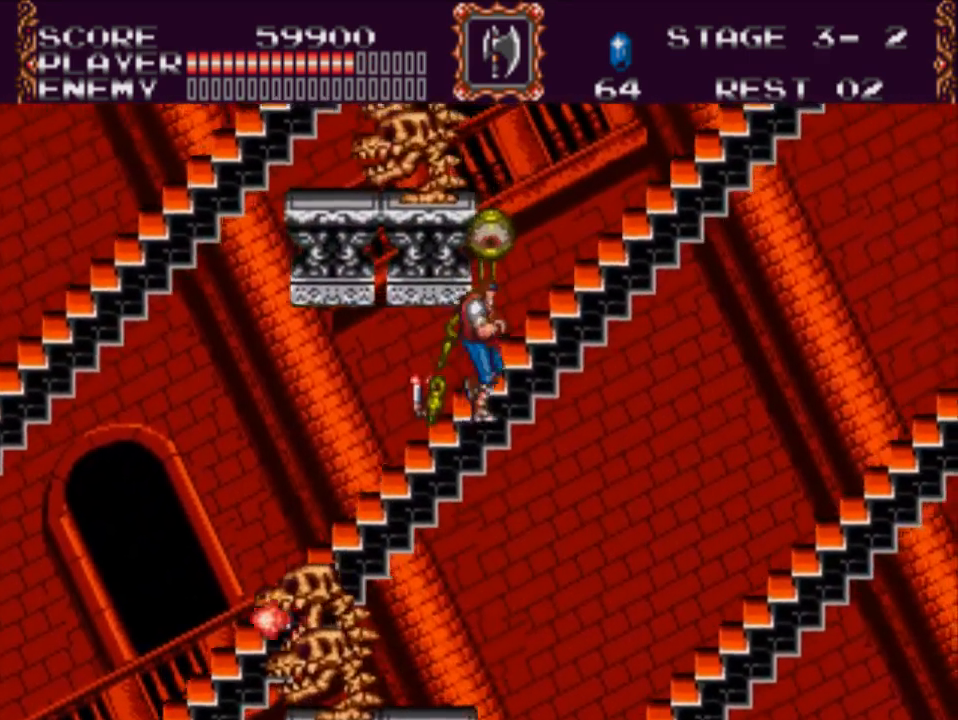
{"buttons": ["DPAD_UP", "DPAD_RIGHT"], "events": []}
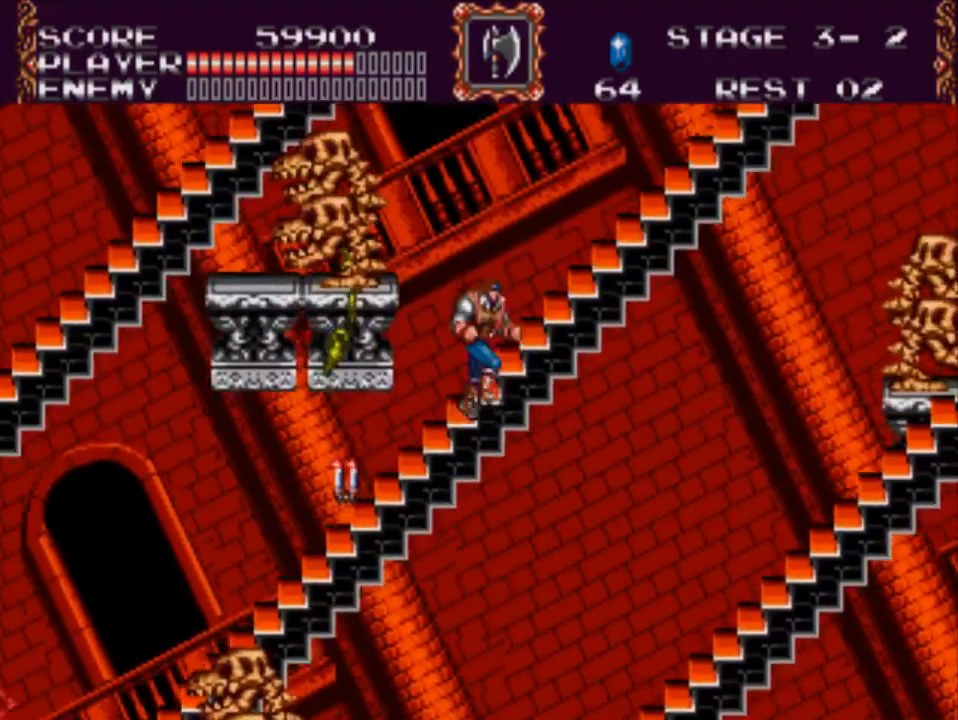
{"buttons": ["DPAD_UP", "DPAD_RIGHT"], "events": []}
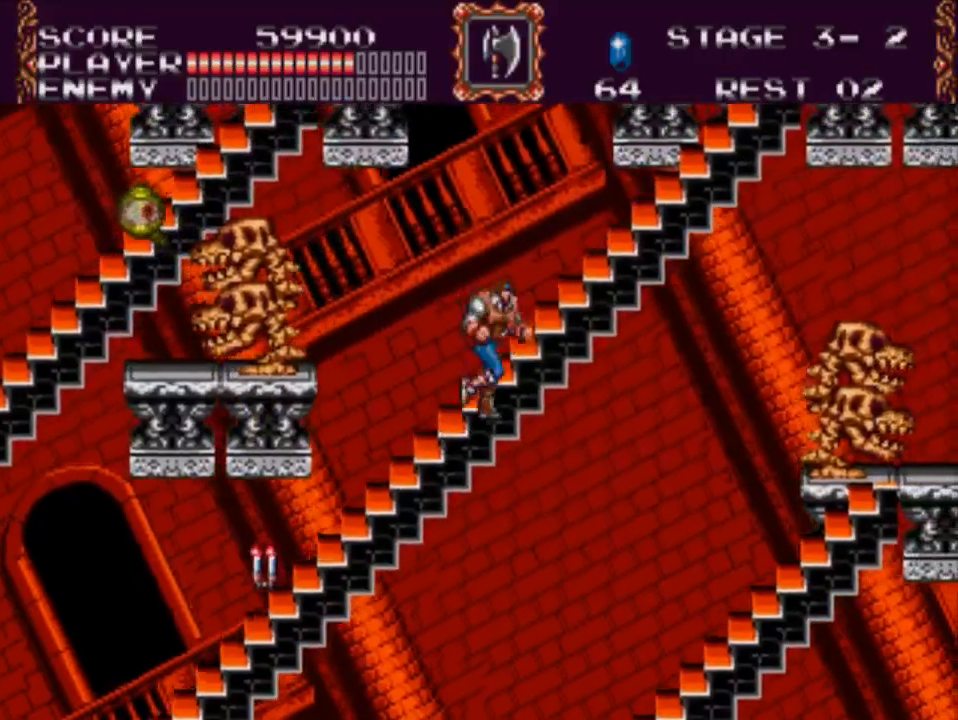
{"buttons": ["DPAD_UP", "DPAD_RIGHT"], "events": []}
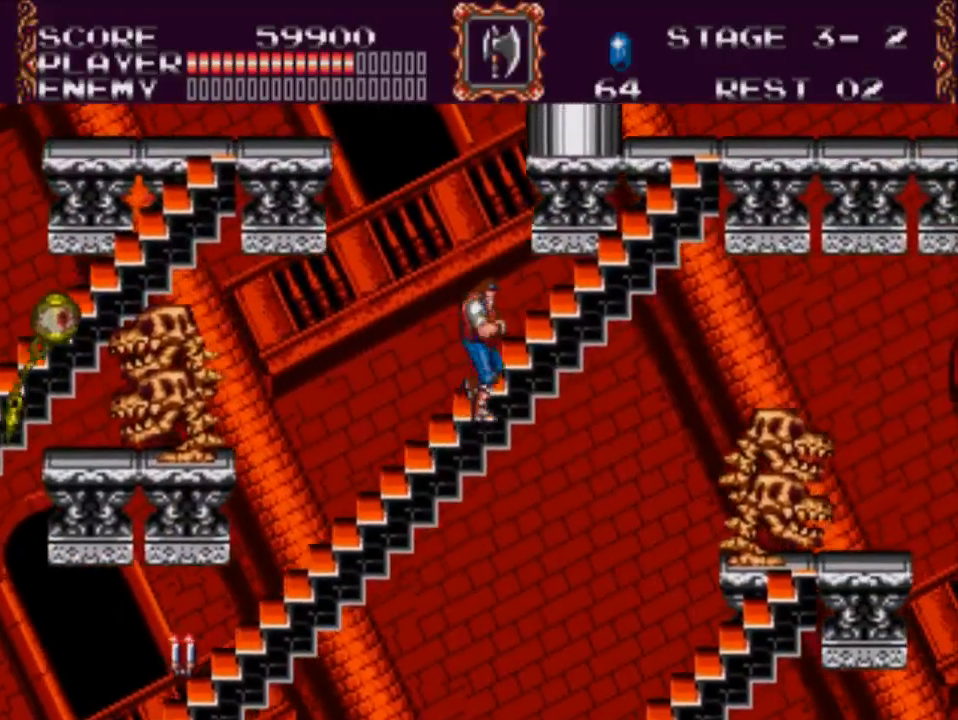
{"buttons": ["DPAD_UP", "DPAD_RIGHT"], "events": []}
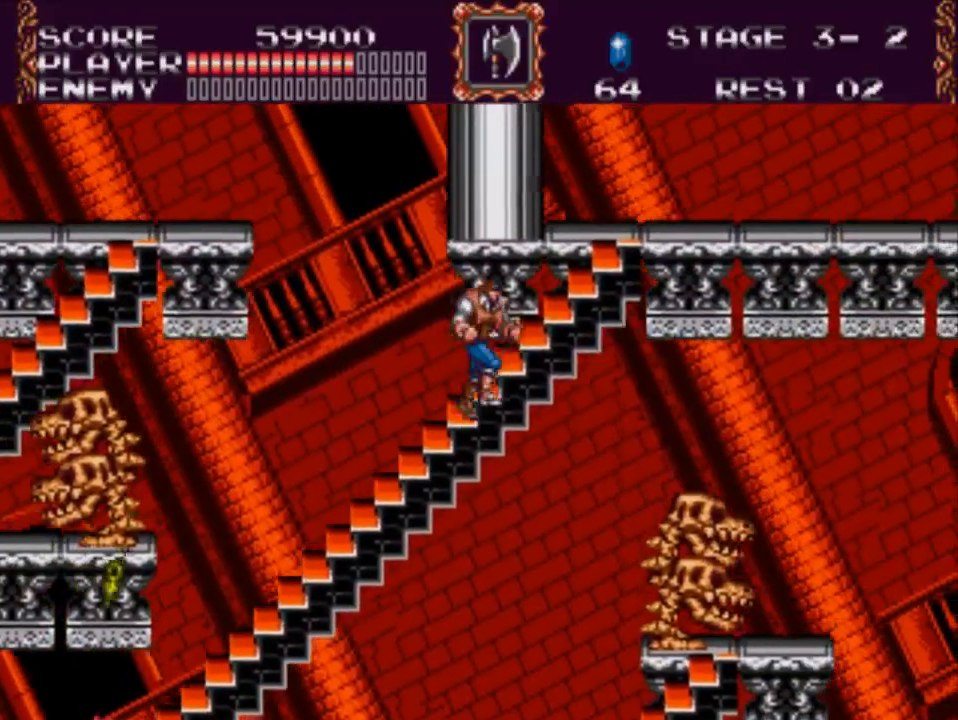
{"buttons": ["DPAD_UP", "DPAD_RIGHT"], "events": []}
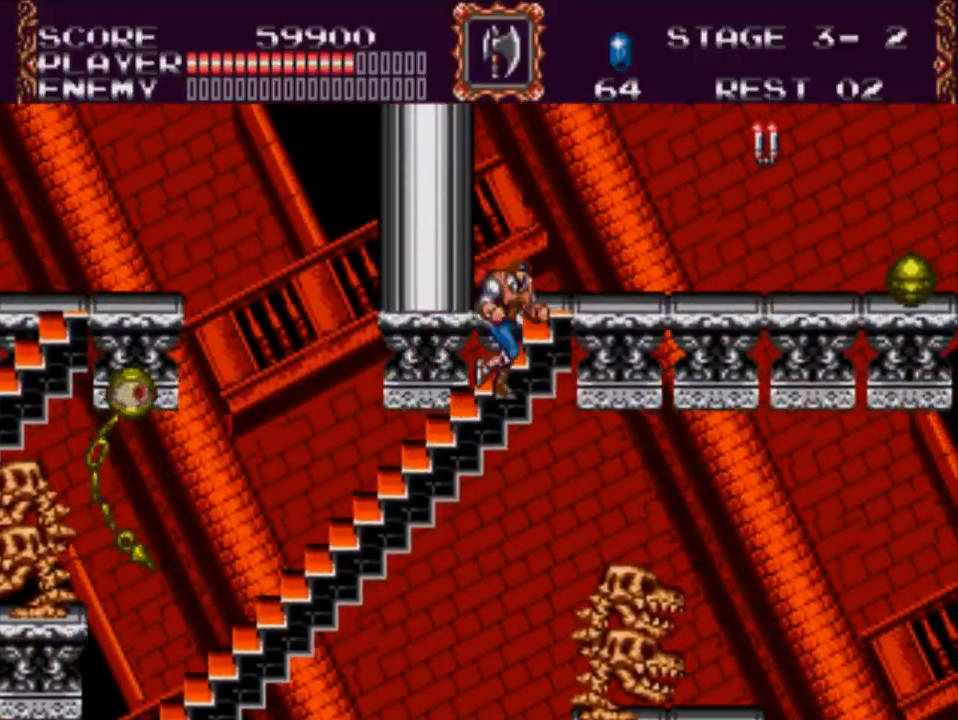
{"buttons": ["DPAD_RIGHT"], "events": [[417, "DPAD_UP", "up"]]}
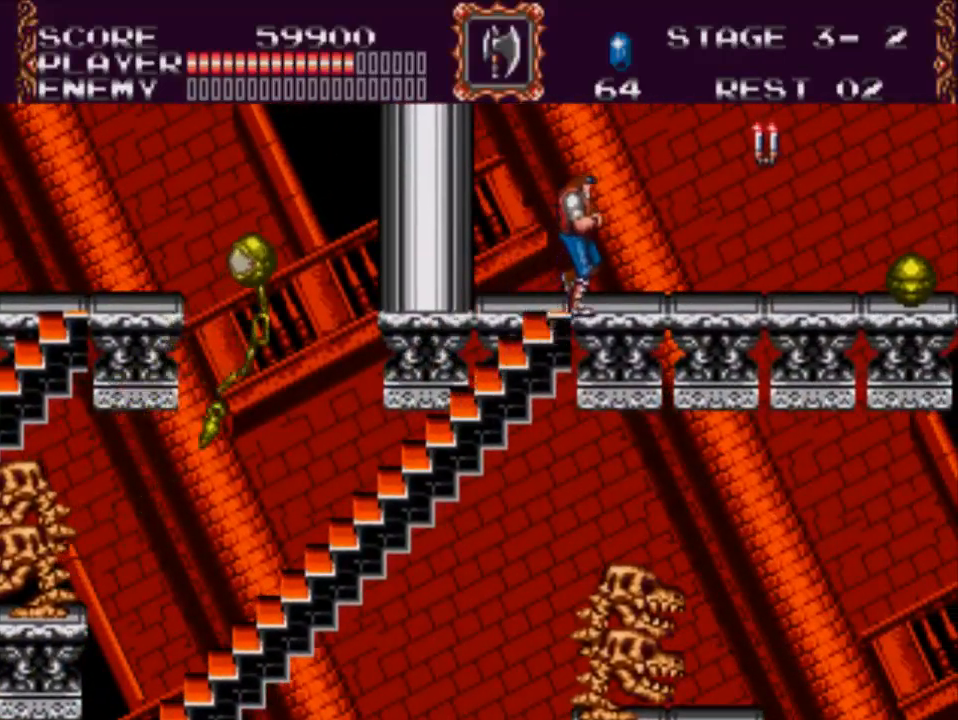
{"buttons": ["DPAD_RIGHT"], "events": []}
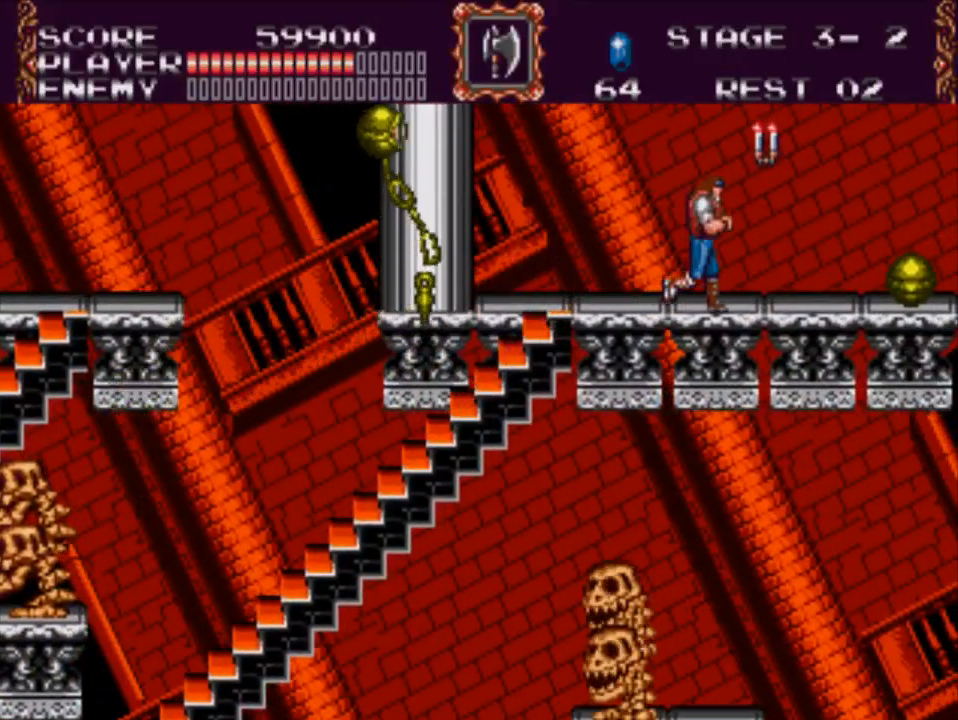
{"buttons": ["DPAD_RIGHT"], "events": [[233, "DPAD_RIGHT", "up"], [500, "DPAD_RIGHT", "down"]]}
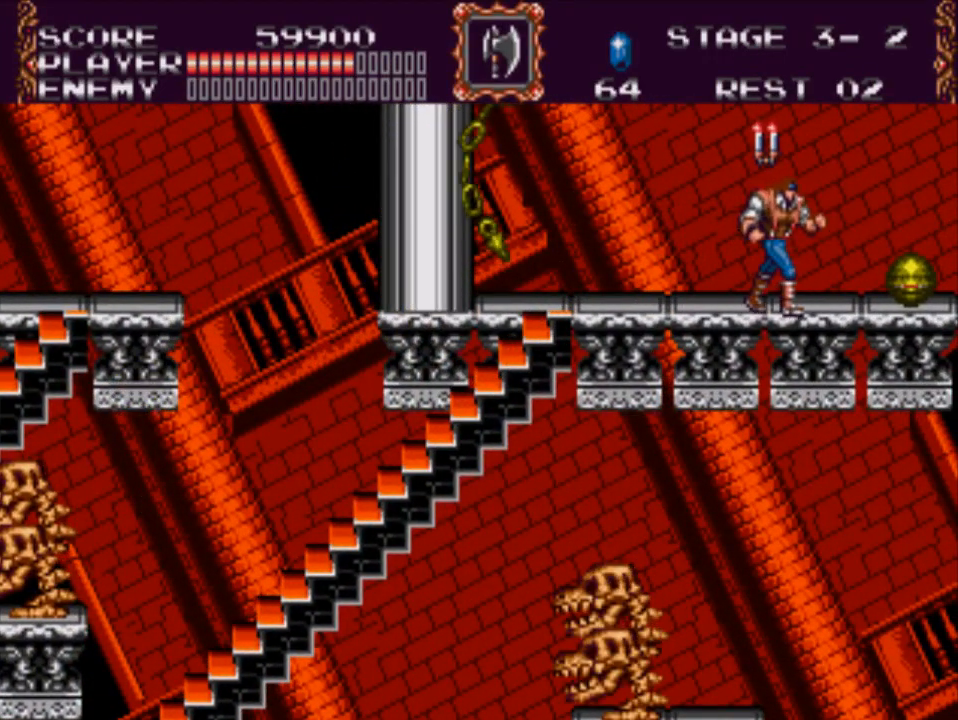
{"buttons": ["X", "DPAD_DOWN"], "events": [[100, "DPAD_RIGHT", "up"], [167, "DPAD_DOWN", "down"], [300, "X", "down"]]}
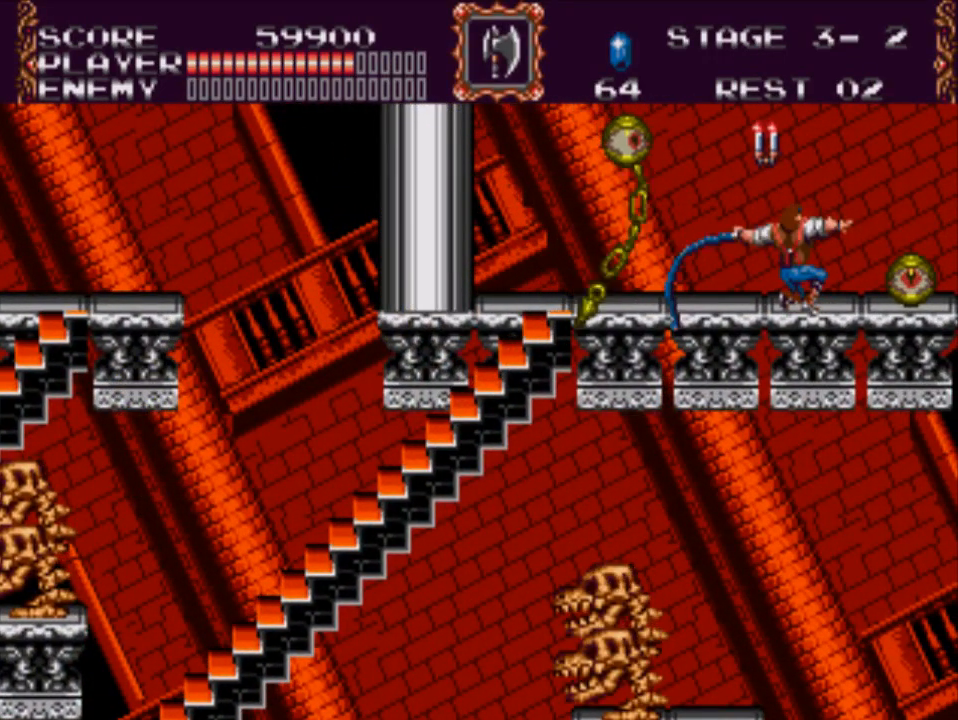
{"buttons": [], "events": [[167, "DPAD_DOWN", "up"], [167, "DPAD_RIGHT", "down"], [283, "X", "up"], [383, "DPAD_RIGHT", "up"]]}
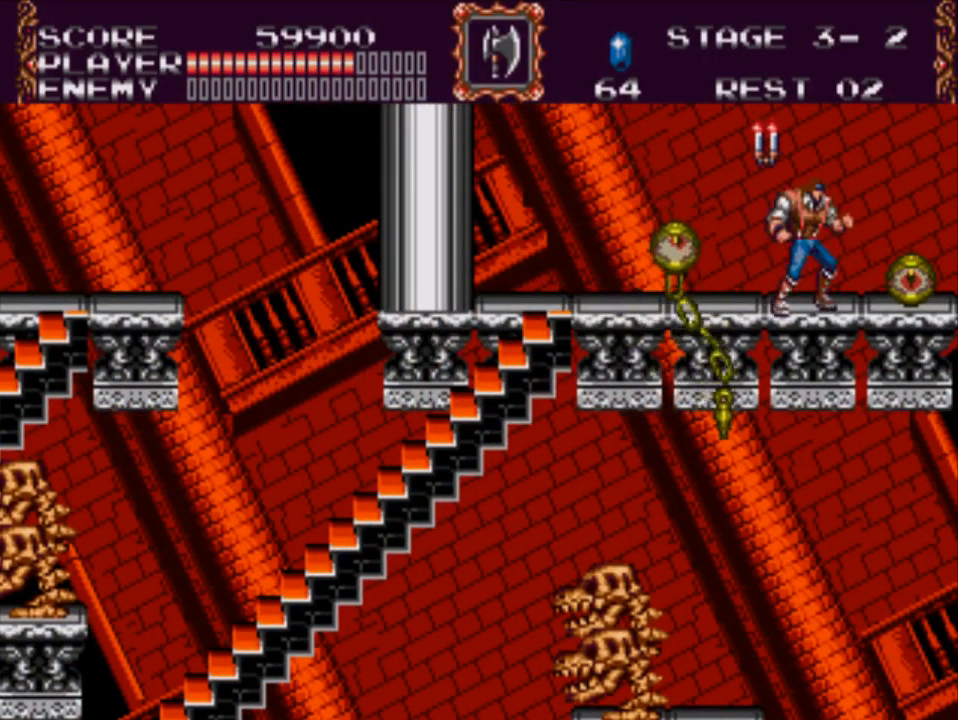
{"buttons": [], "events": [[383, "DPAD_LEFT", "down"], [483, "DPAD_LEFT", "up"]]}
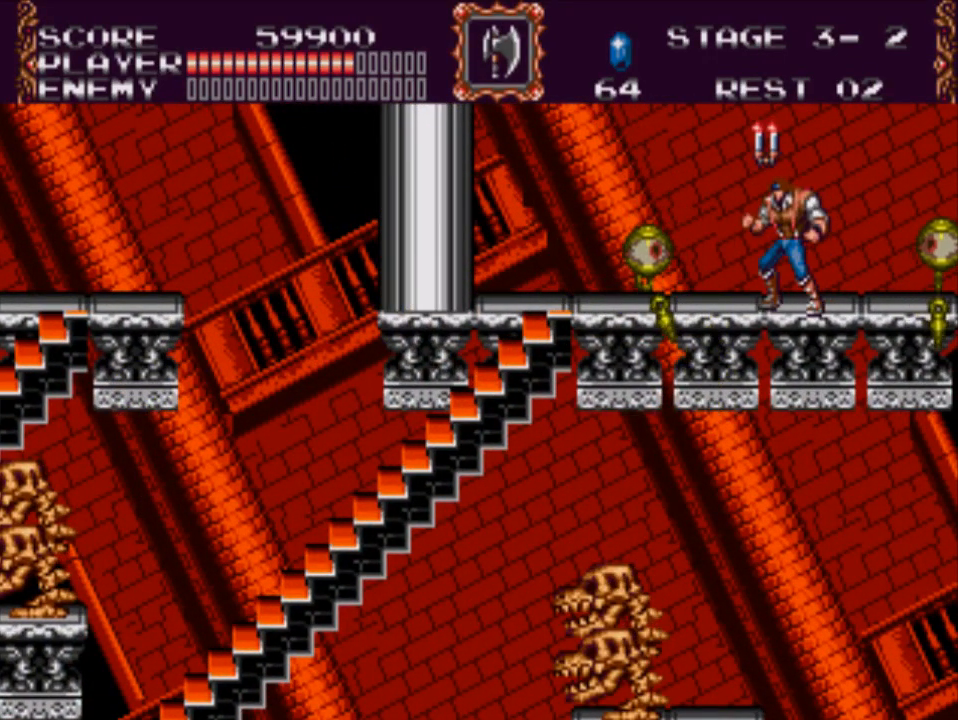
{"buttons": ["DPAD_RIGHT"], "events": [[83, "DPAD_RIGHT", "down"], [250, "DPAD_RIGHT", "up"], [450, "DPAD_RIGHT", "down"]]}
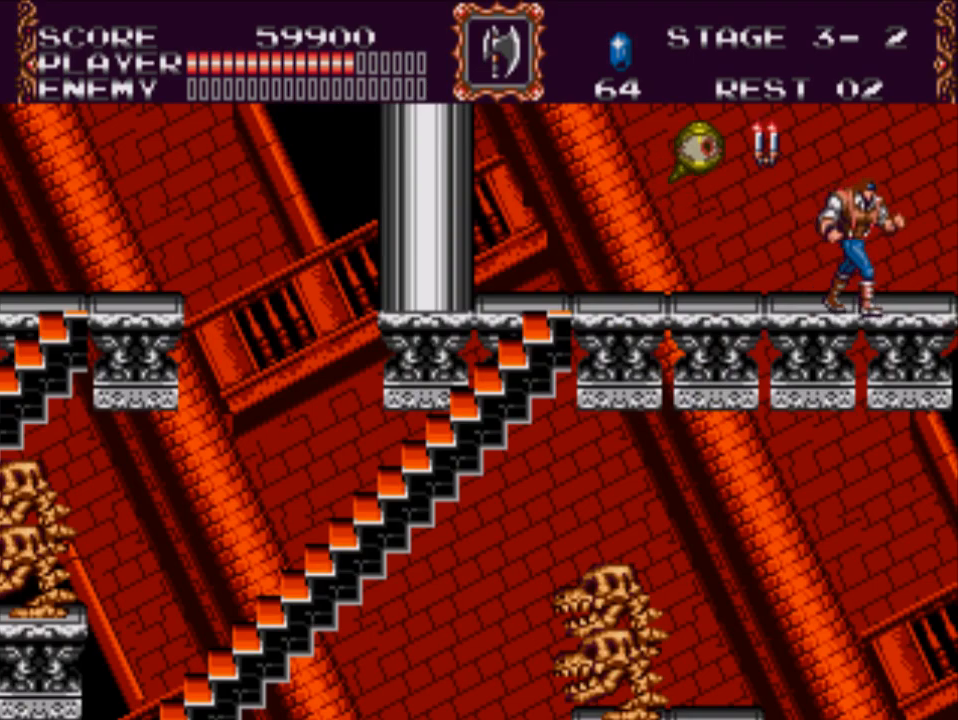
{"buttons": ["DPAD_RIGHT"], "events": []}
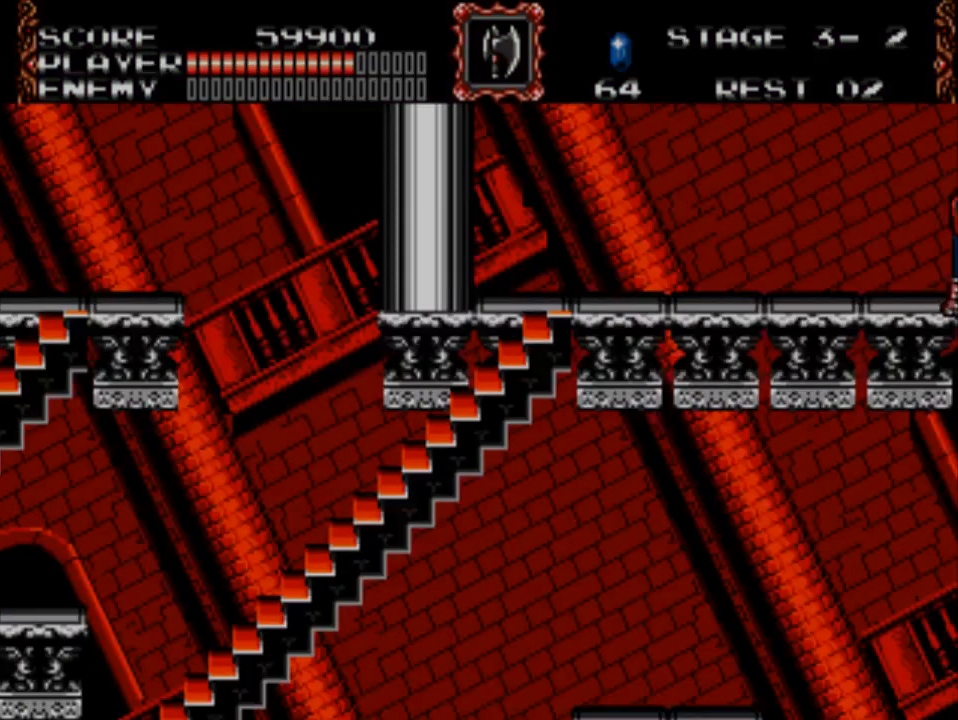
{"buttons": [], "events": [[233, "DPAD_RIGHT", "up"]]}
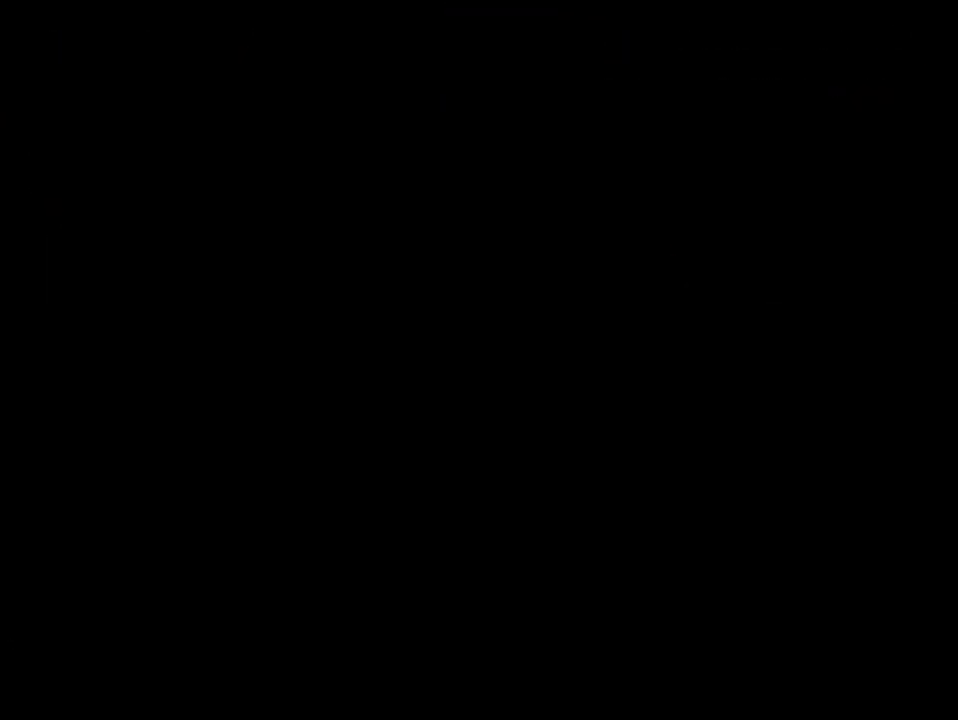
{"buttons": [], "events": []}
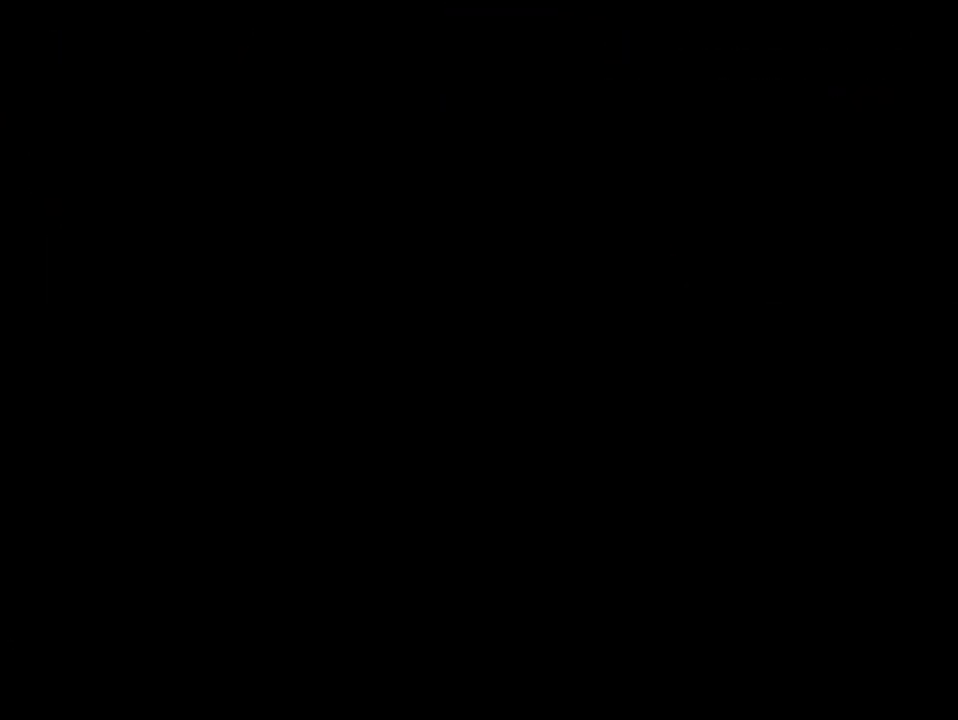
{"buttons": [], "events": []}
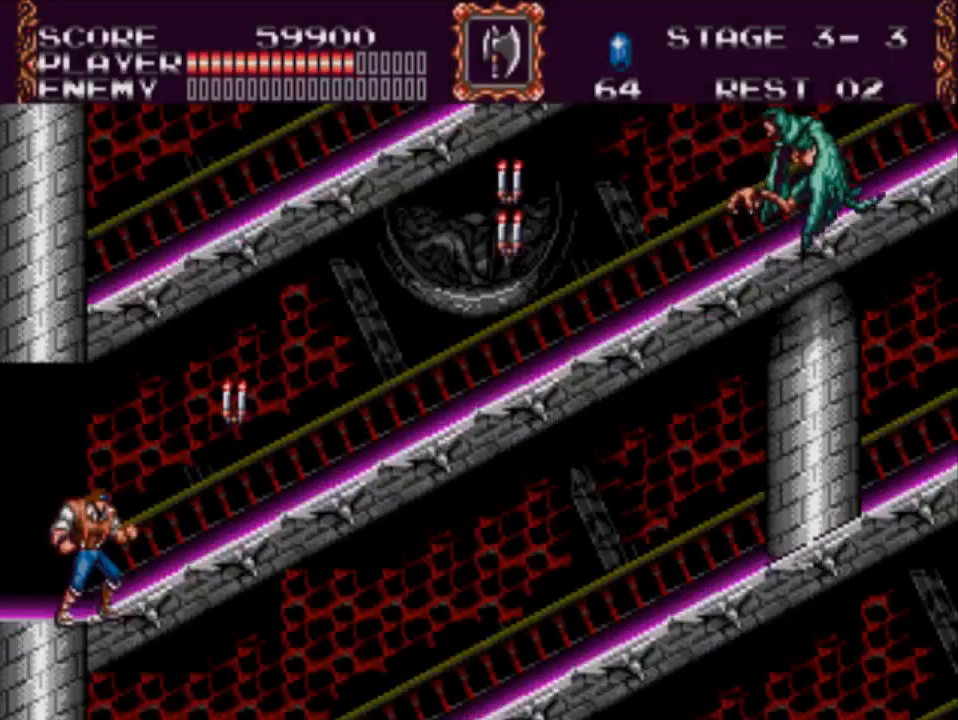
{"buttons": ["DPAD_RIGHT"], "events": [[317, "DPAD_RIGHT", "down"]]}
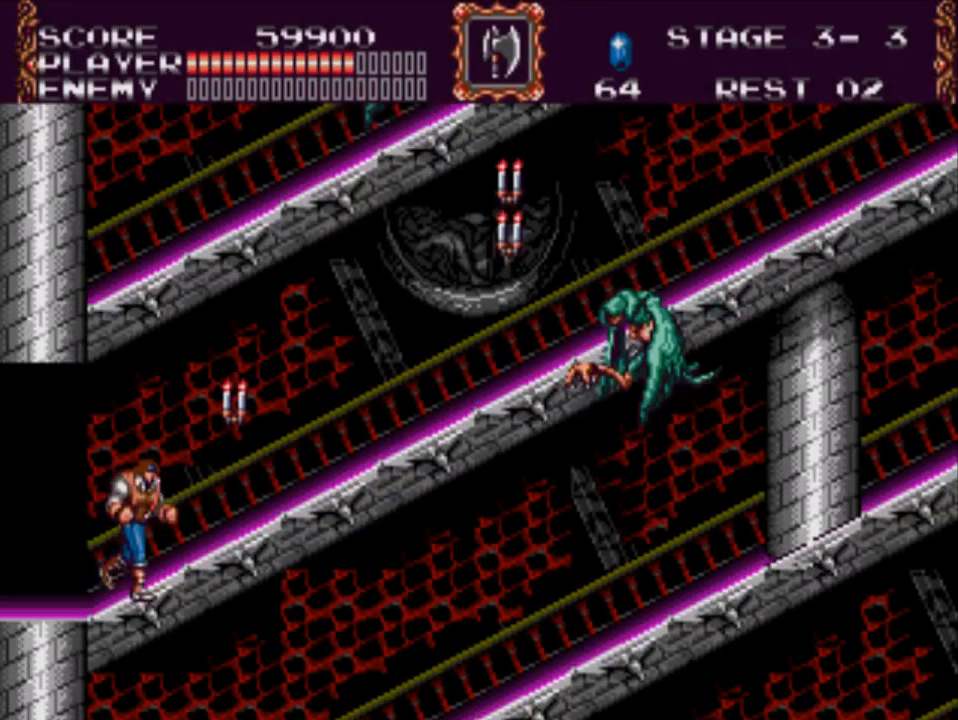
{"buttons": ["A", "X", "DPAD_RIGHT"], "events": [[183, "A", "down"], [350, "X", "down"]]}
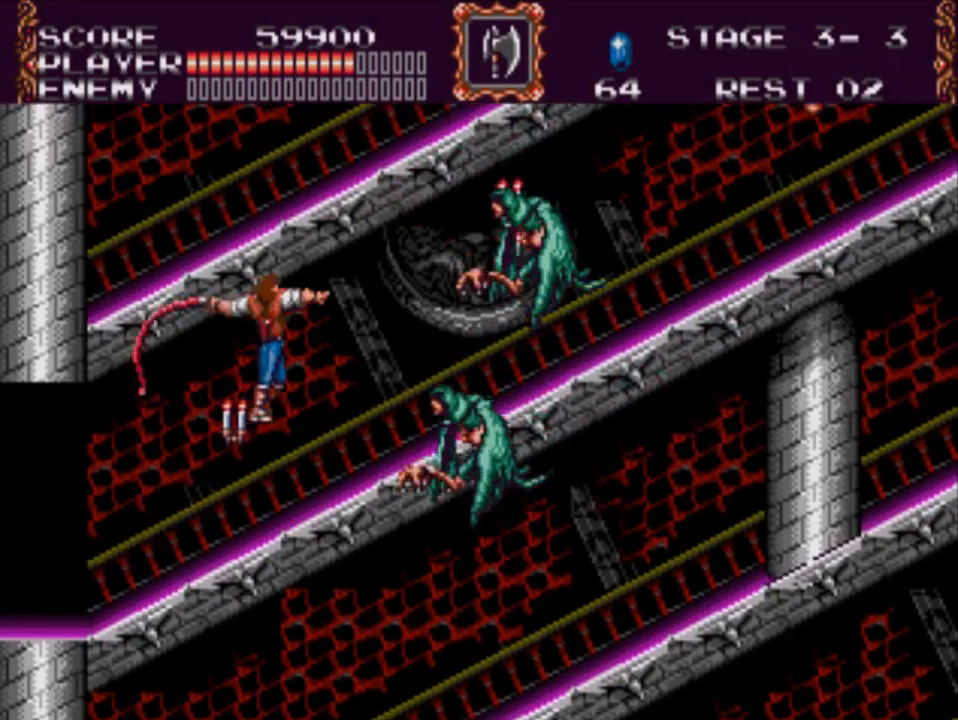
{"buttons": ["DPAD_RIGHT"], "events": [[150, "A", "up"], [150, "X", "up"]]}
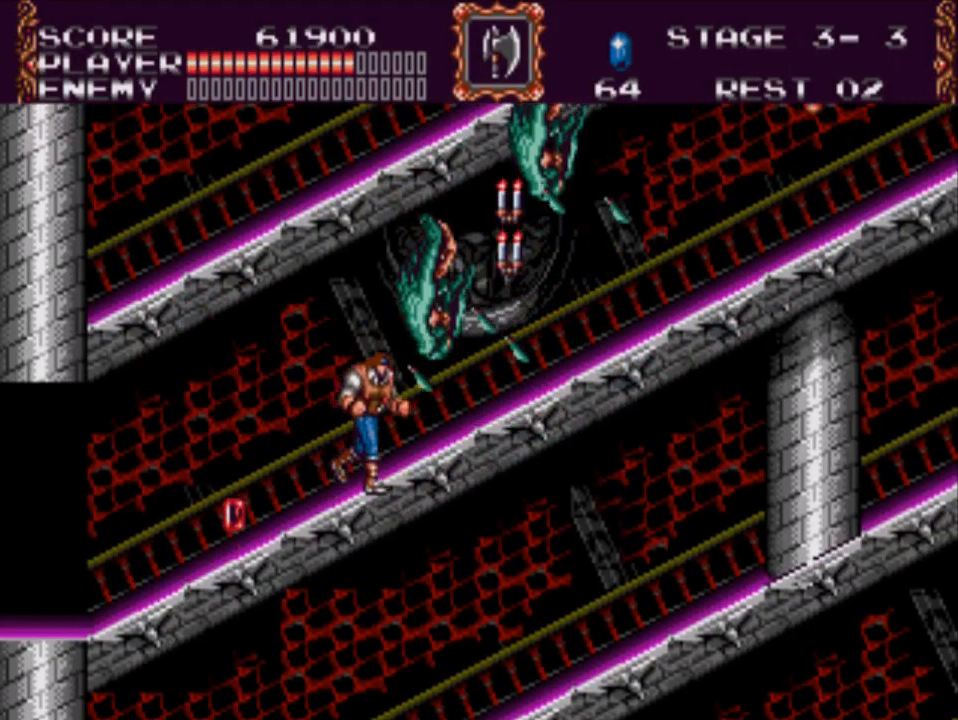
{"buttons": ["A", "X", "DPAD_RIGHT"], "events": [[367, "A", "down"], [500, "X", "down"]]}
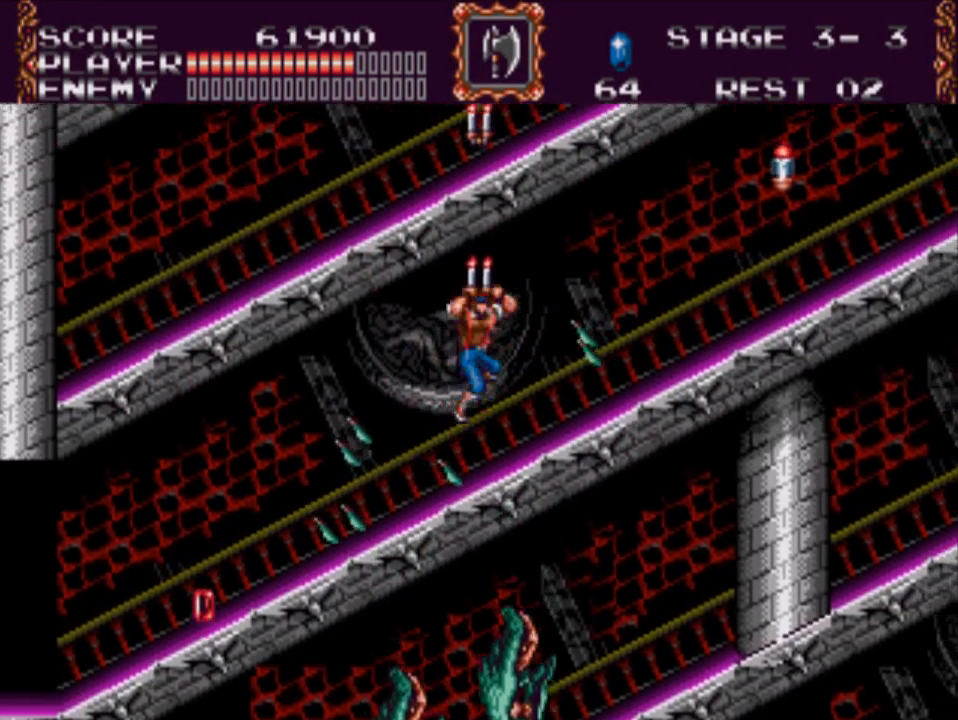
{"buttons": ["DPAD_RIGHT"], "events": [[200, "A", "up"], [200, "X", "up"]]}